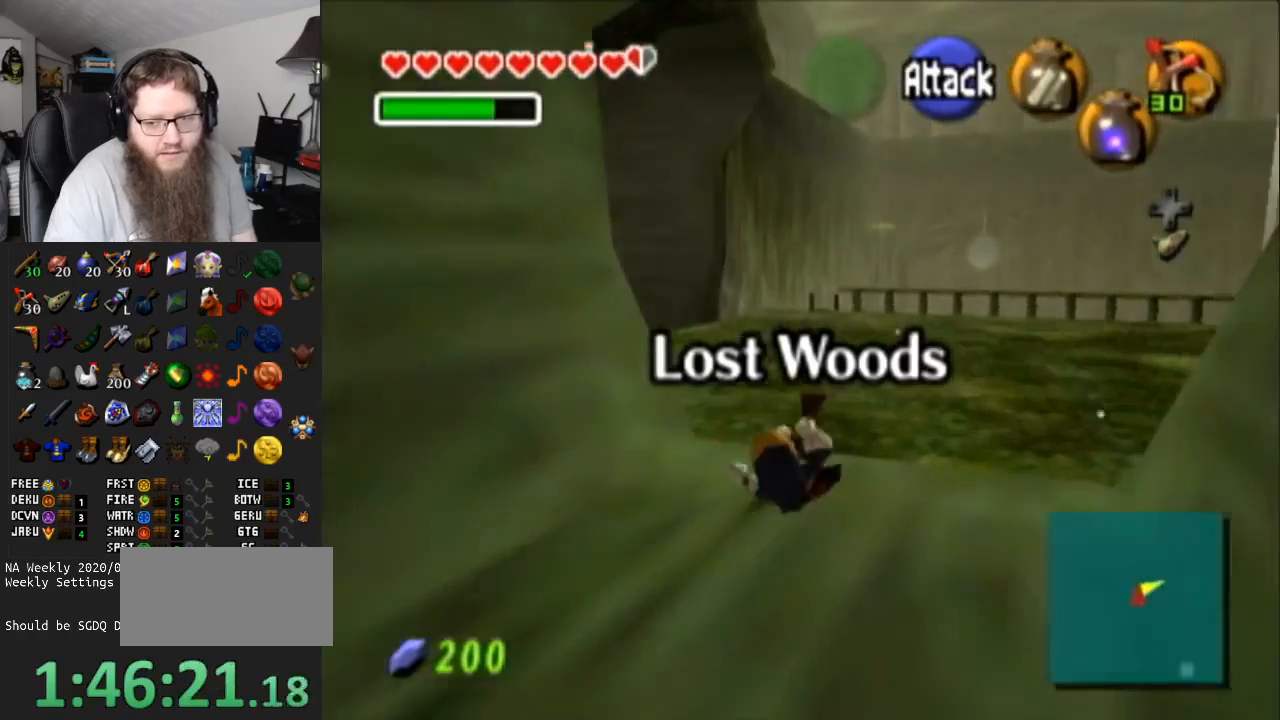
Gameplay with a controller (Nintendo layout); each line is a JSON object with the inputs held at the frame after it. "events" lists button and stick changes between this image and that frame as [ms after this image, input, new state], when the widget could be followed in between. Not read: L3 R3.
{"buttons": ["A"], "left_stick": "up-left", "right_stick": "center", "events": [[200, "A", "down"], [267, "left_stick", "up-left"]]}
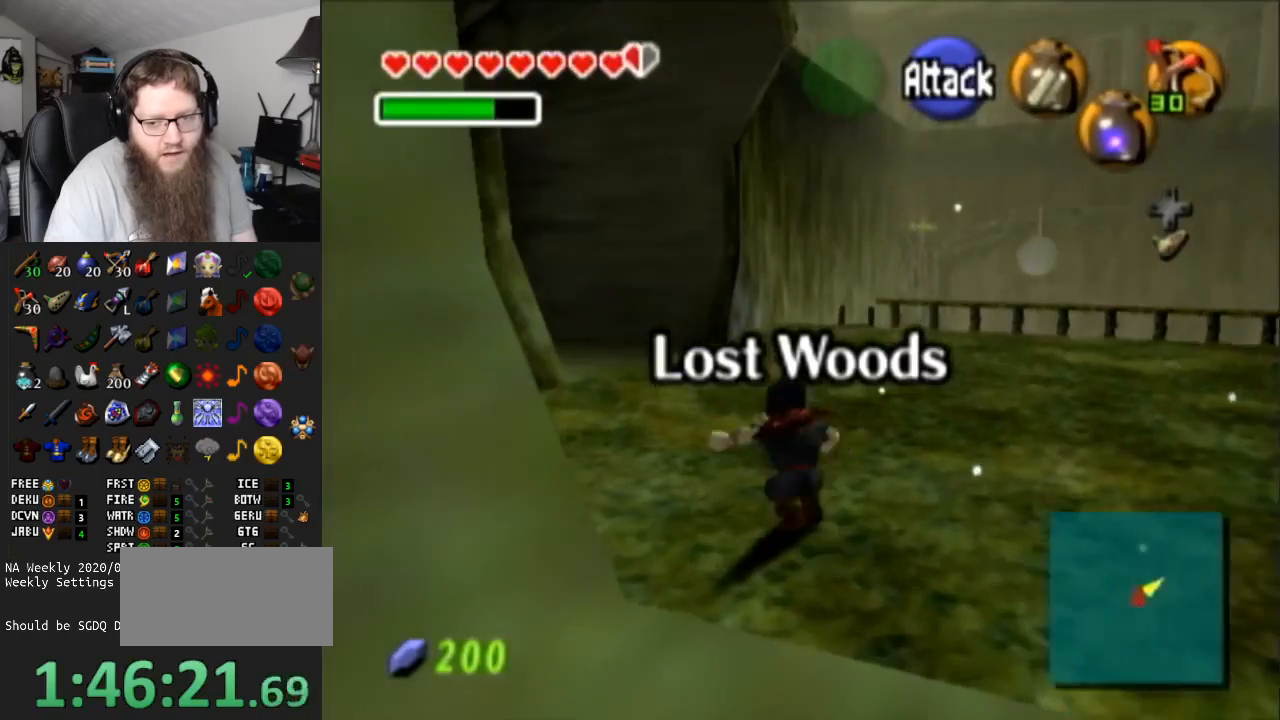
{"buttons": ["A"], "left_stick": "up-left", "right_stick": "center", "events": [[83, "A", "up"], [433, "A", "down"]]}
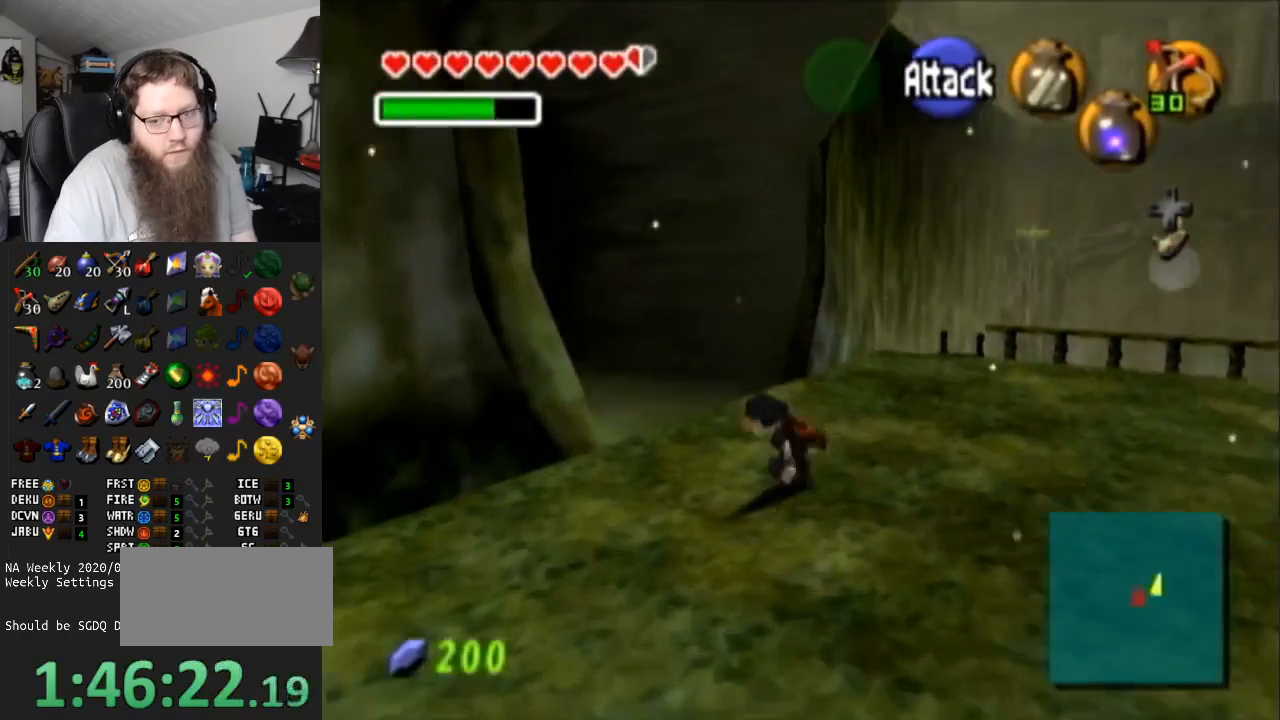
{"buttons": [], "left_stick": "up-left", "right_stick": "center", "events": [[350, "A", "up"]]}
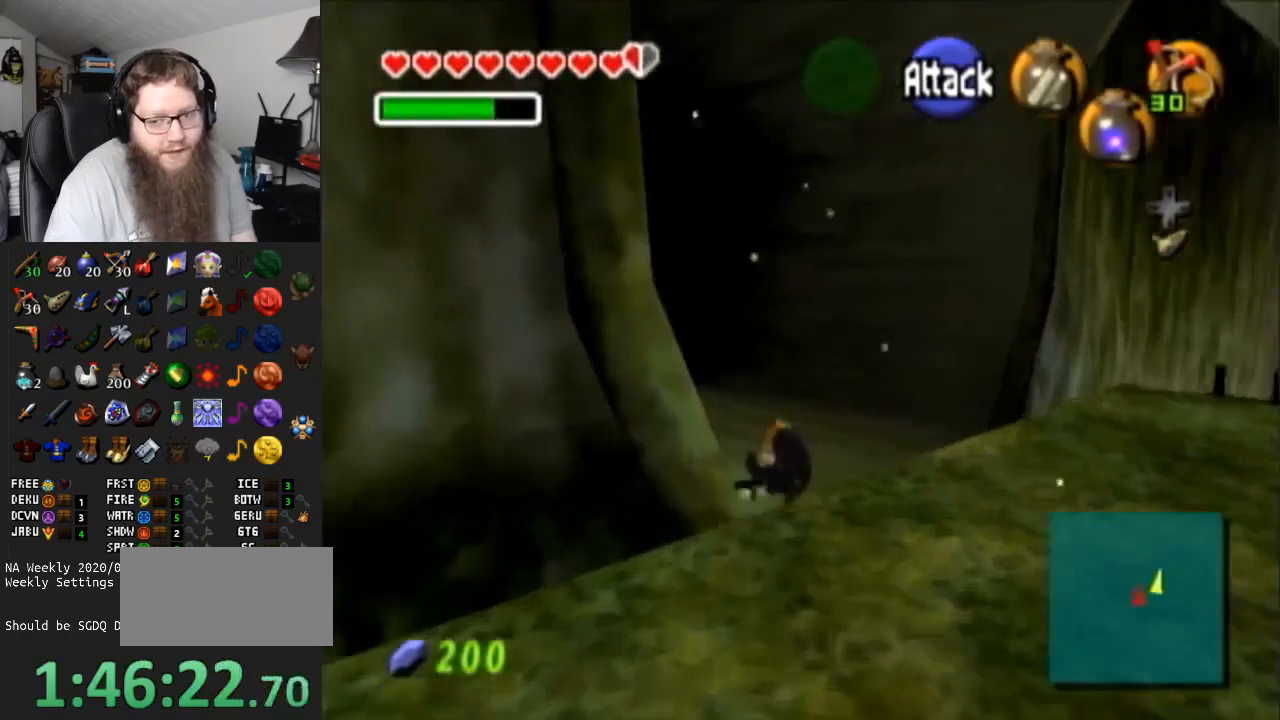
{"buttons": ["A"], "left_stick": "up-left", "right_stick": "center", "events": [[150, "A", "down"]]}
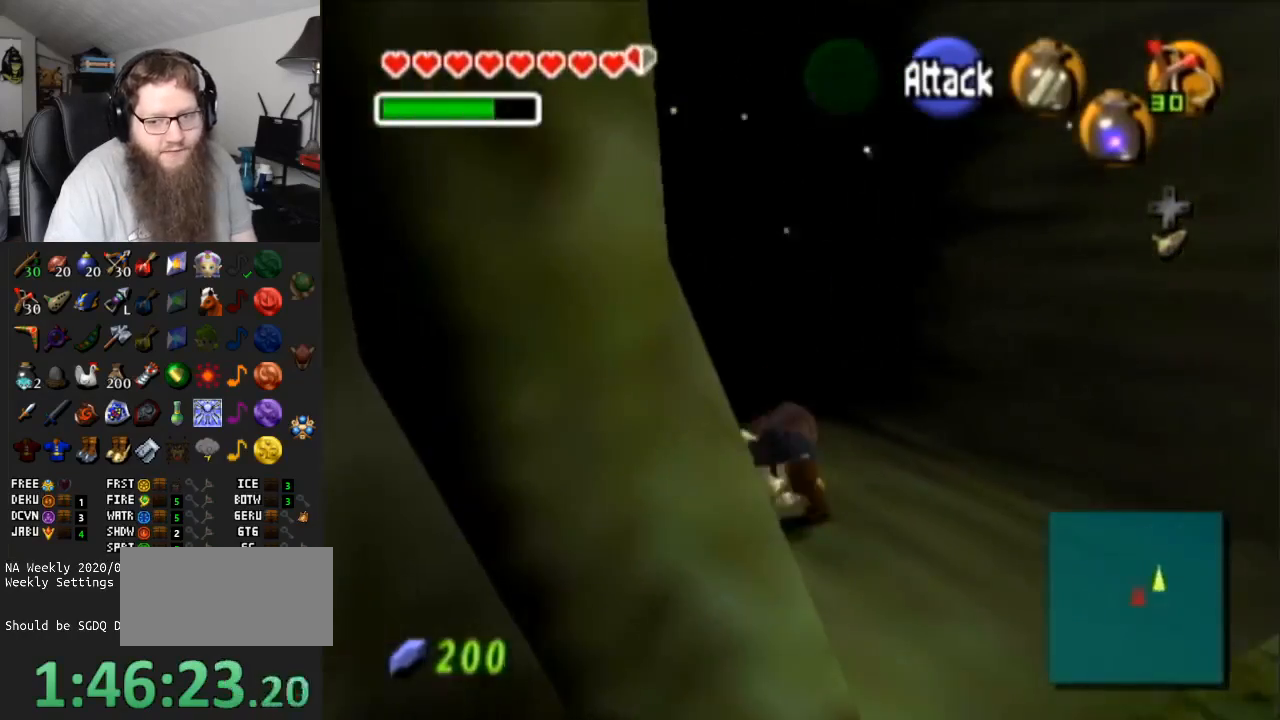
{"buttons": ["A"], "left_stick": "up", "right_stick": "center", "events": [[17, "A", "up"], [67, "left_stick", "up"], [317, "A", "down"]]}
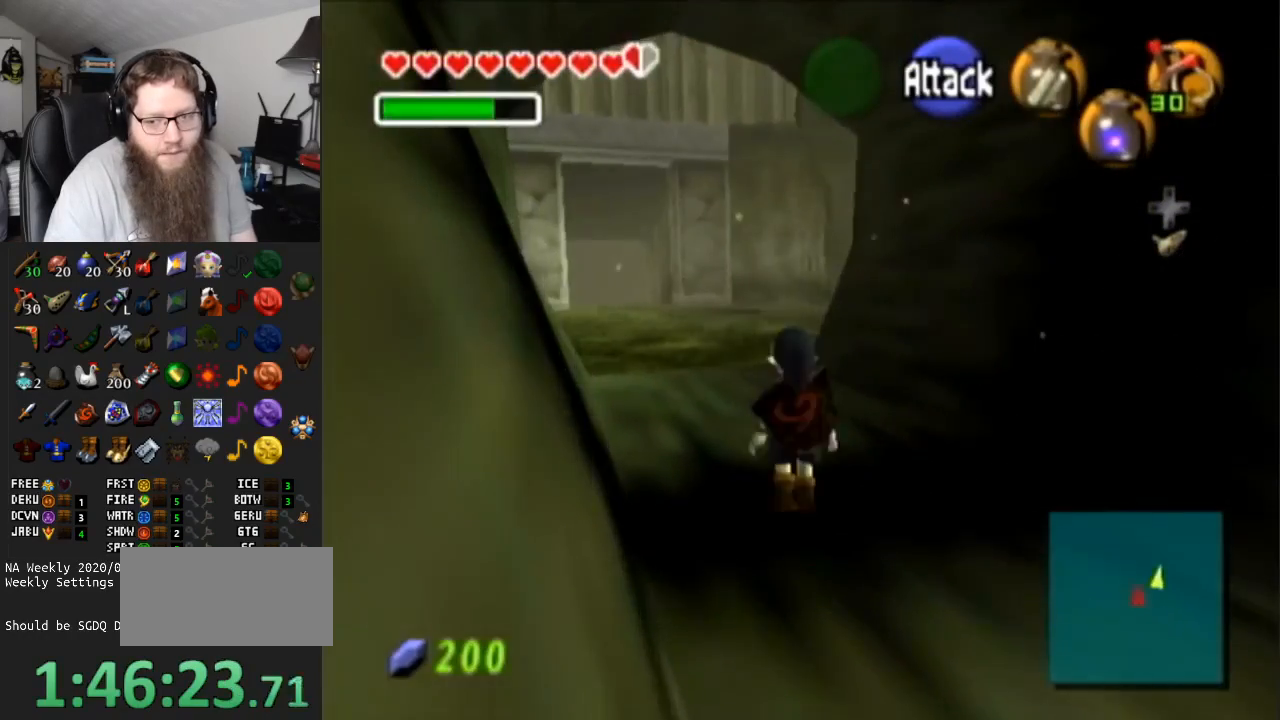
{"buttons": ["A"], "left_stick": "up", "right_stick": "center", "events": [[250, "A", "up"], [483, "A", "down"]]}
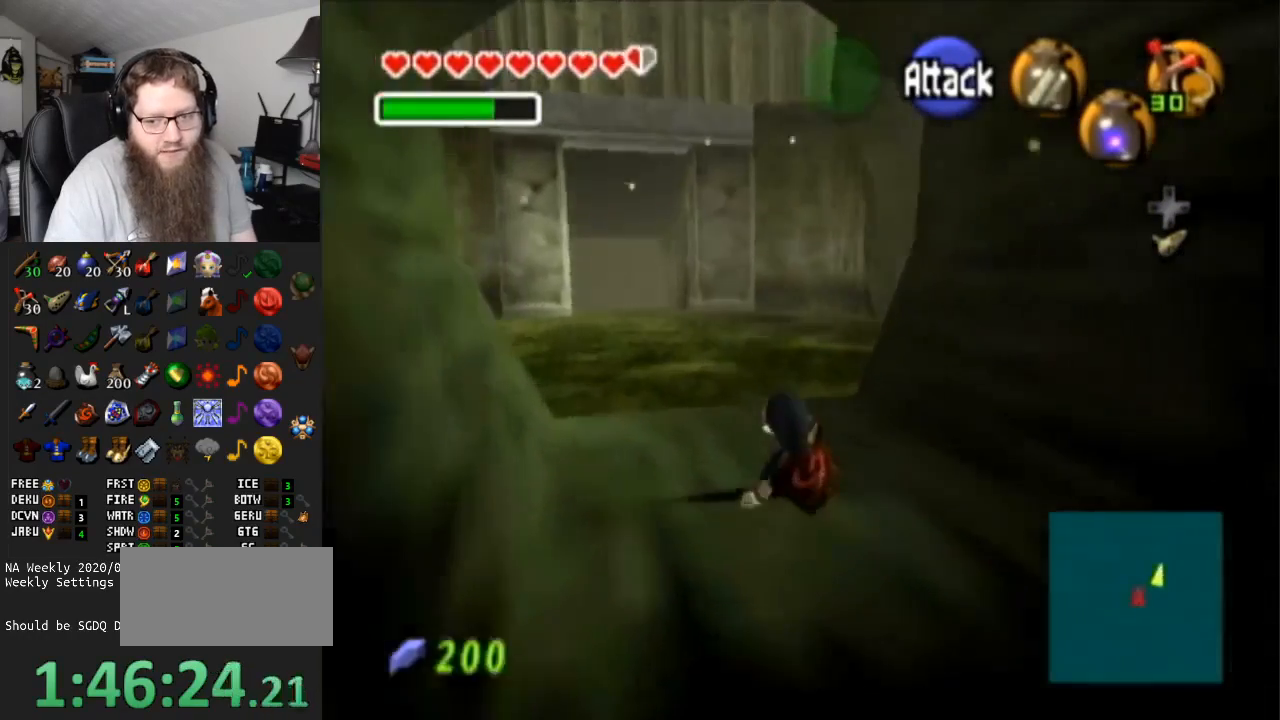
{"buttons": [], "left_stick": "up", "right_stick": "center", "events": [[467, "A", "up"]]}
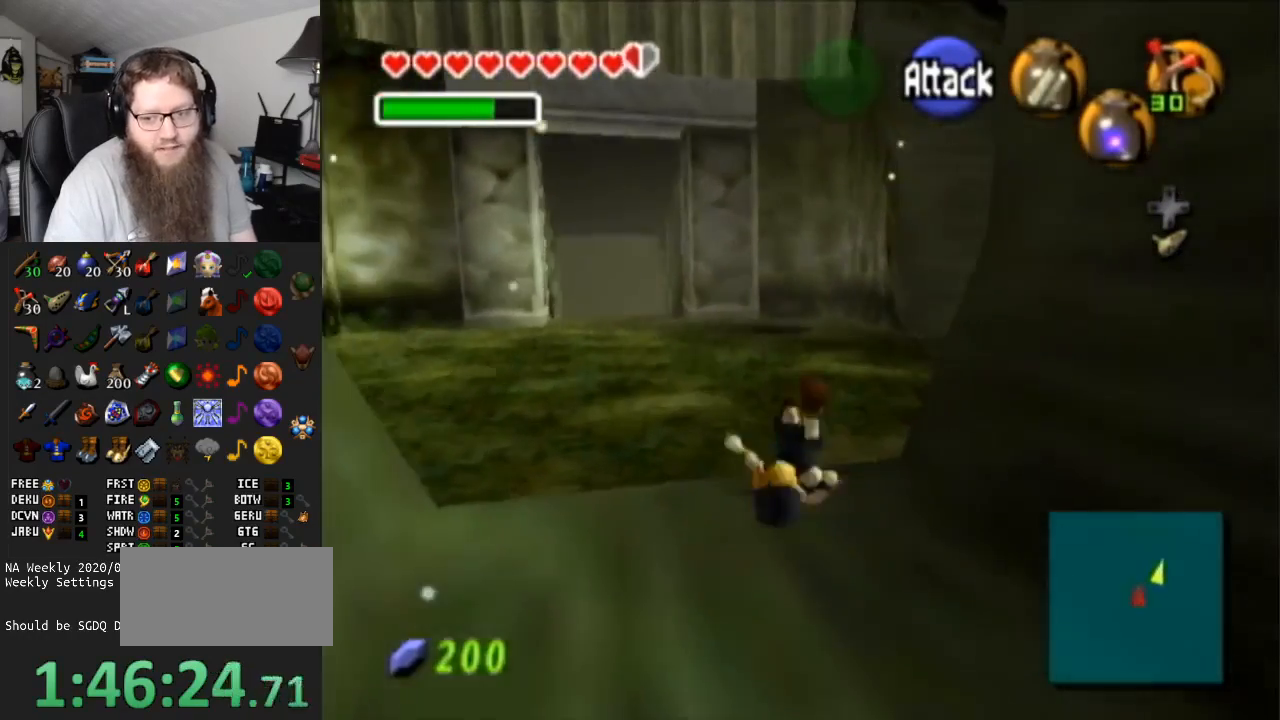
{"buttons": ["A"], "left_stick": "up-right", "right_stick": "center", "events": [[67, "left_stick", "up-right"], [200, "A", "down"]]}
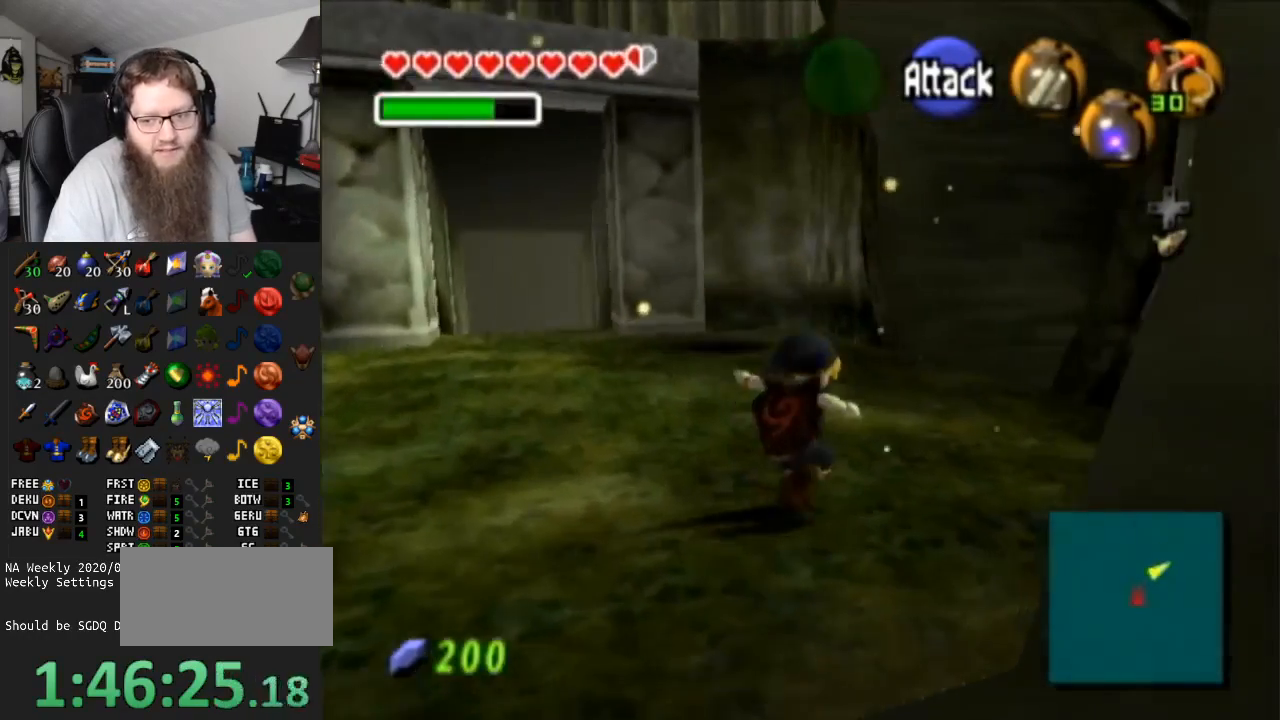
{"buttons": [], "left_stick": "up-right", "right_stick": "center", "events": [[167, "A", "up"]]}
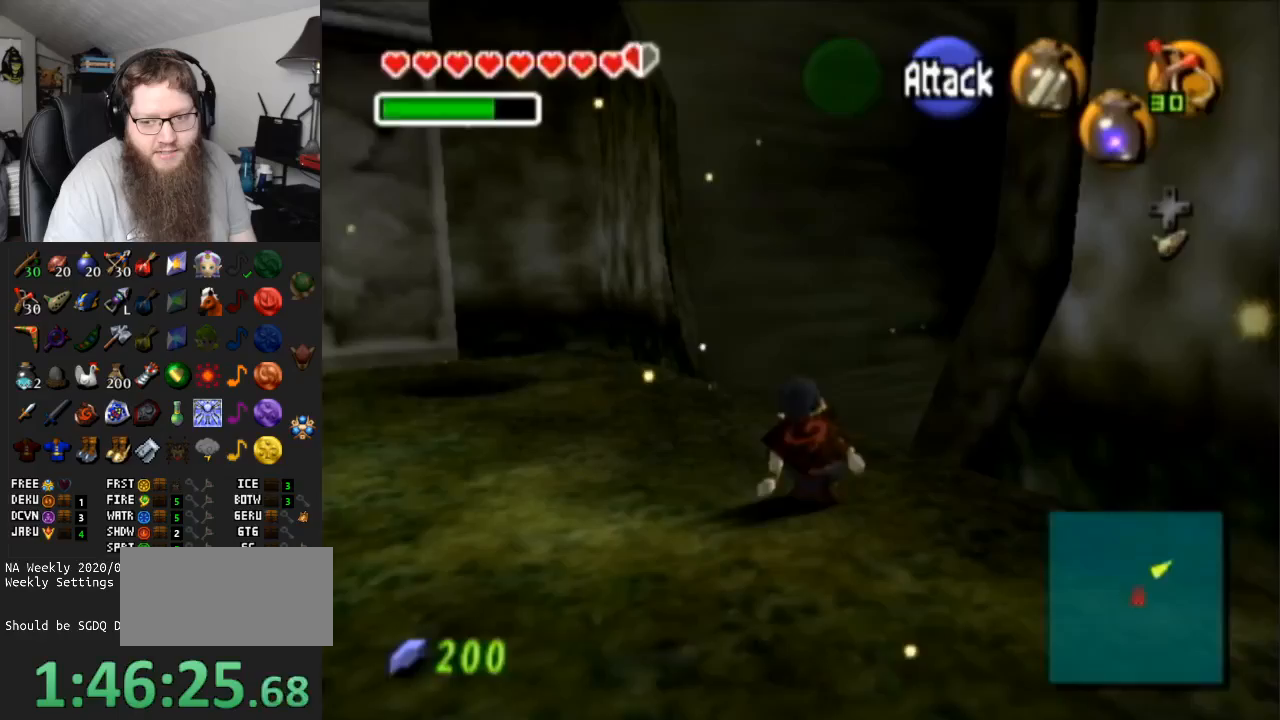
{"buttons": [], "left_stick": "up-right", "right_stick": "center", "events": [[67, "A", "down"], [467, "A", "up"]]}
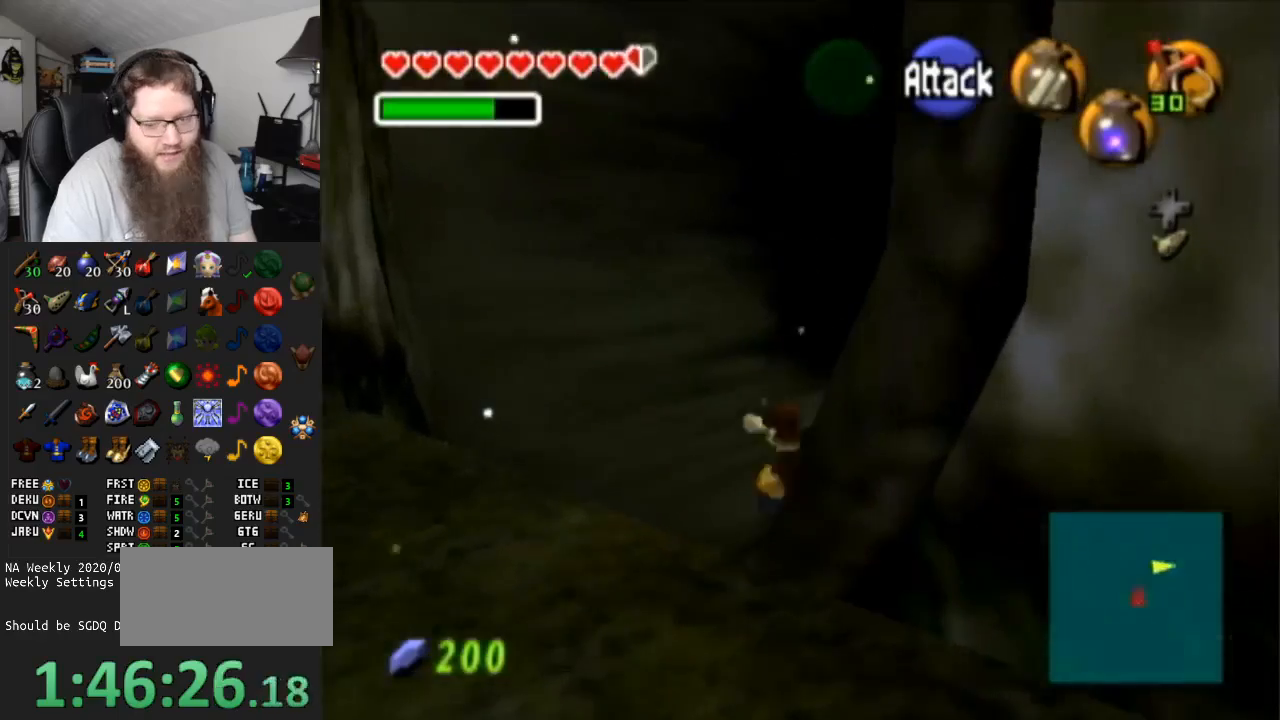
{"buttons": ["A"], "left_stick": "up-right", "right_stick": "center", "events": [[317, "A", "down"]]}
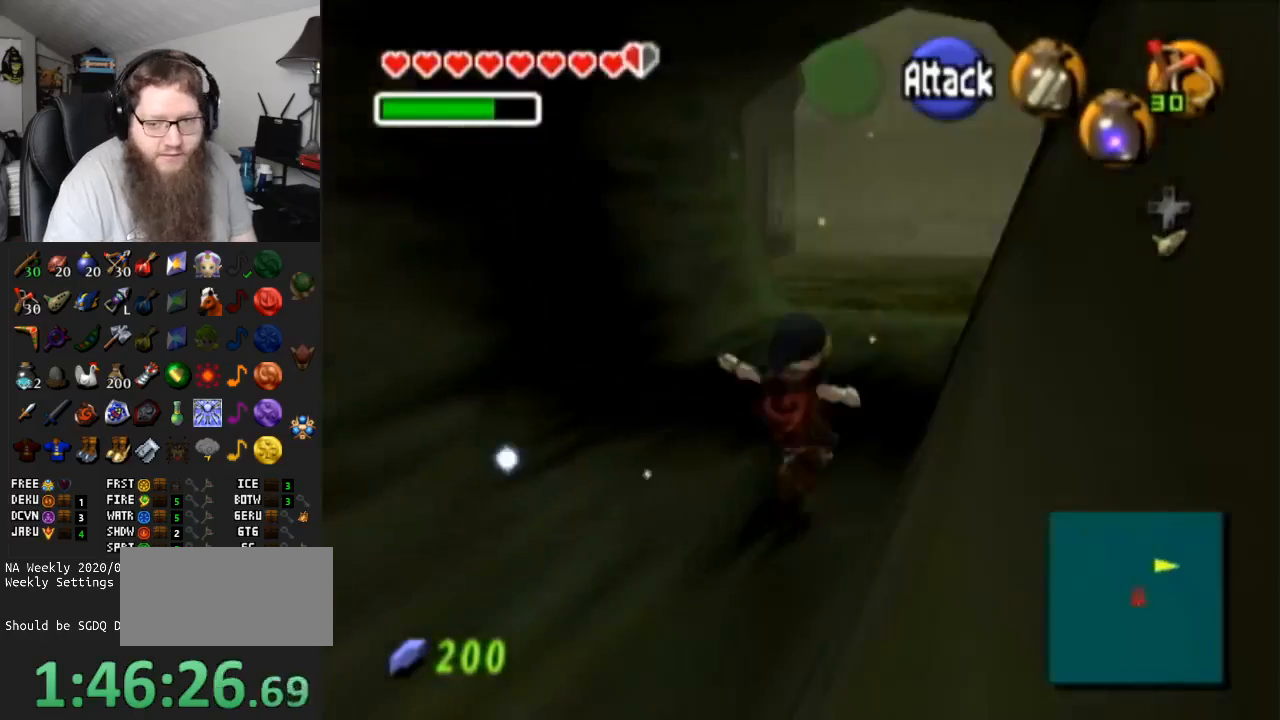
{"buttons": ["A"], "left_stick": "up-right", "right_stick": "center", "events": [[217, "A", "up"], [483, "A", "down"]]}
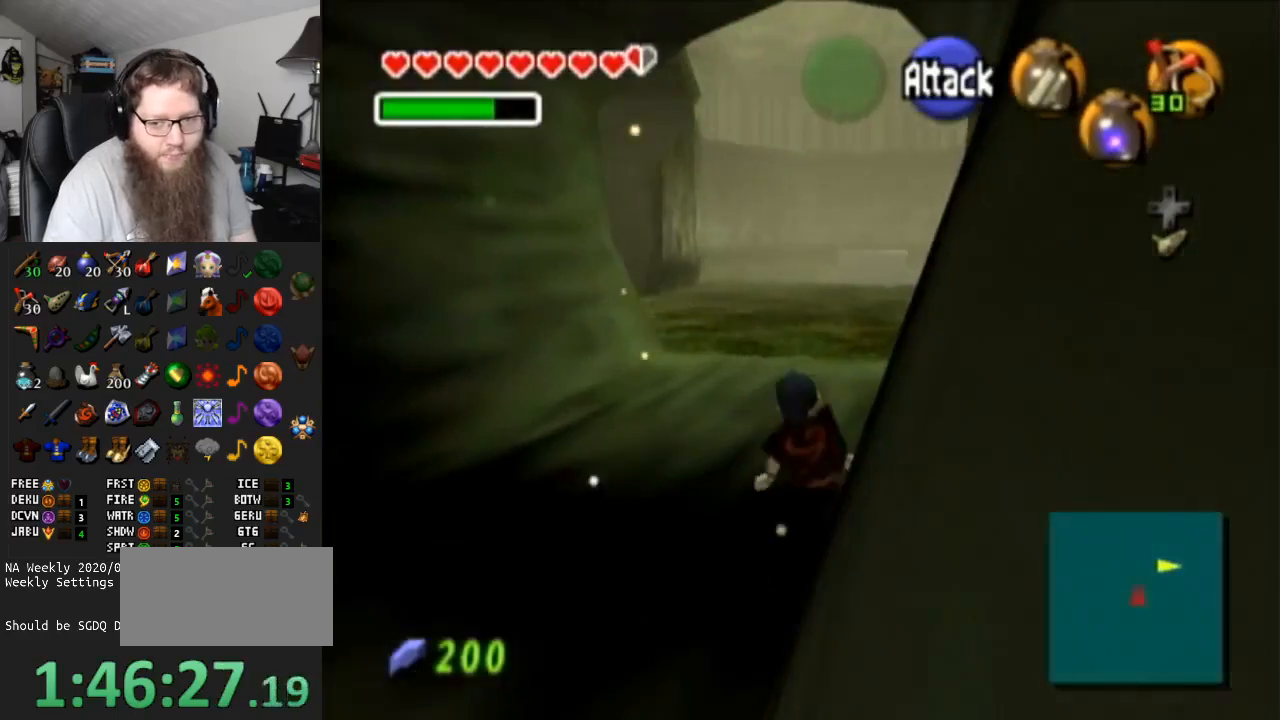
{"buttons": [], "left_stick": "up", "right_stick": "center", "events": [[33, "left_stick", "up"], [433, "A", "up"]]}
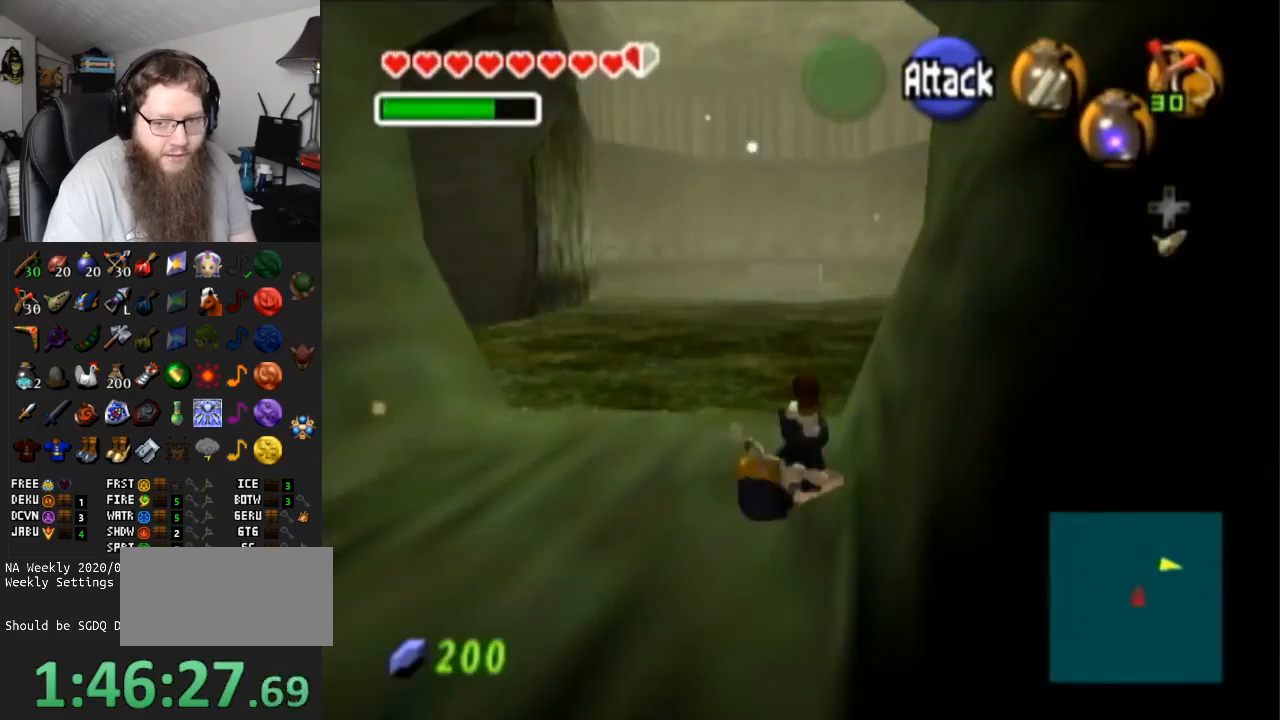
{"buttons": ["A"], "left_stick": "up", "right_stick": "center", "events": [[233, "A", "down"]]}
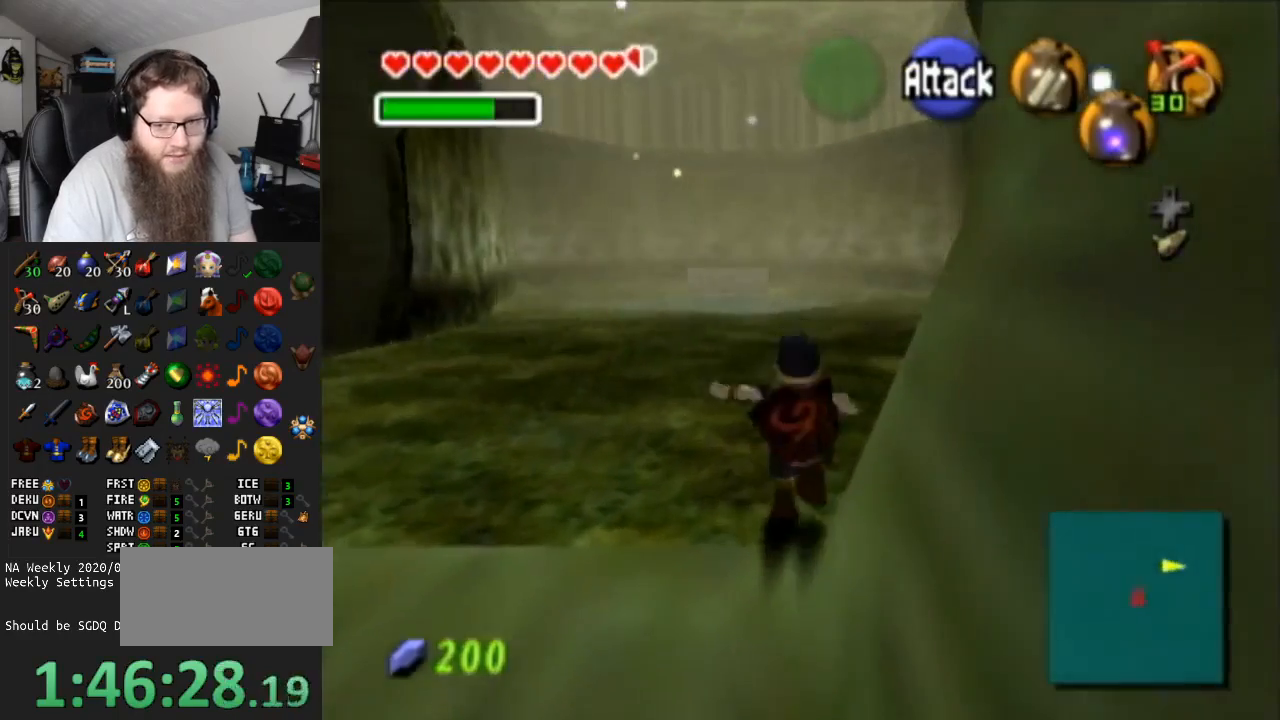
{"buttons": ["A"], "left_stick": "up", "right_stick": "center", "events": [[150, "A", "up"], [433, "A", "down"]]}
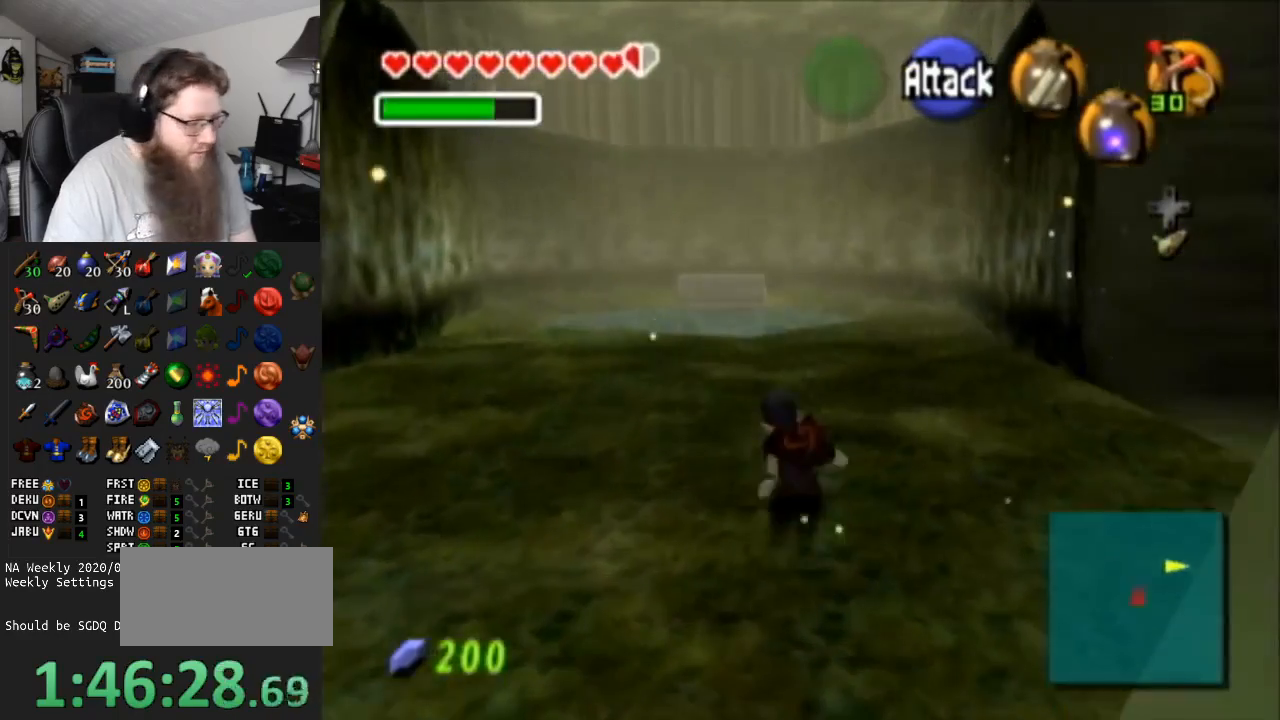
{"buttons": [], "left_stick": "up", "right_stick": "center", "events": [[350, "A", "up"]]}
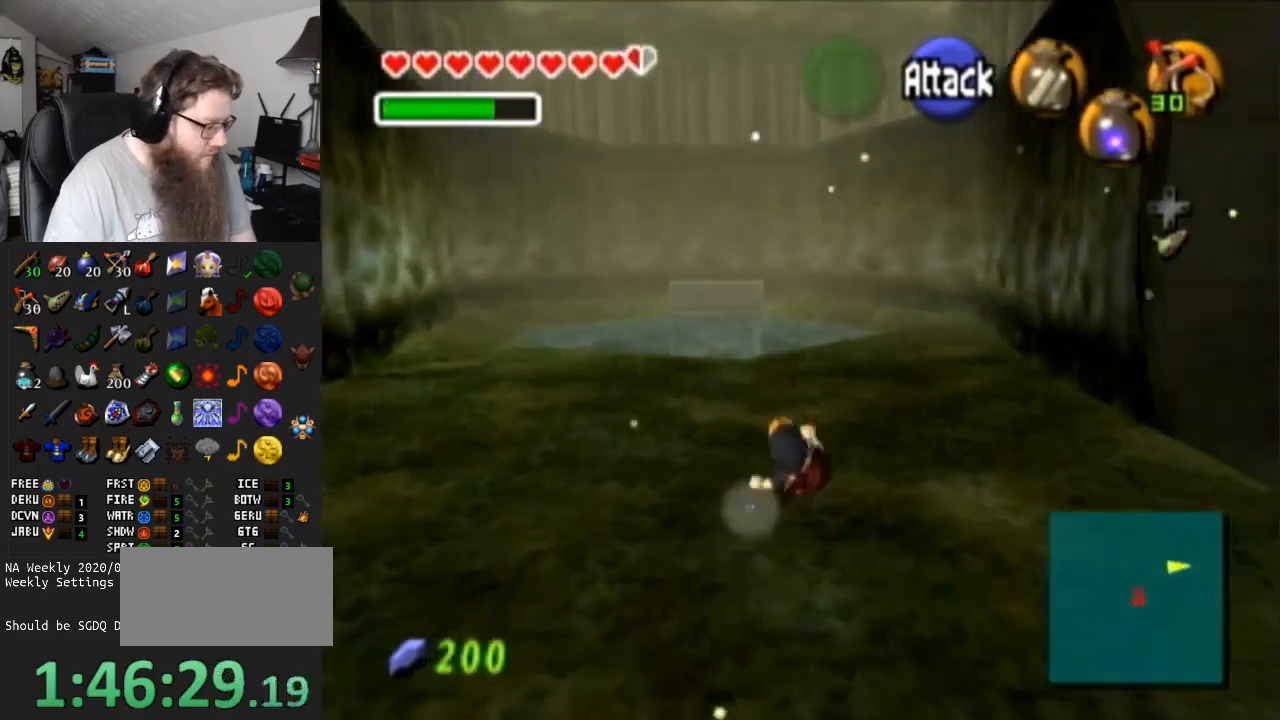
{"buttons": ["A"], "left_stick": "up", "right_stick": "center", "events": [[183, "A", "down"]]}
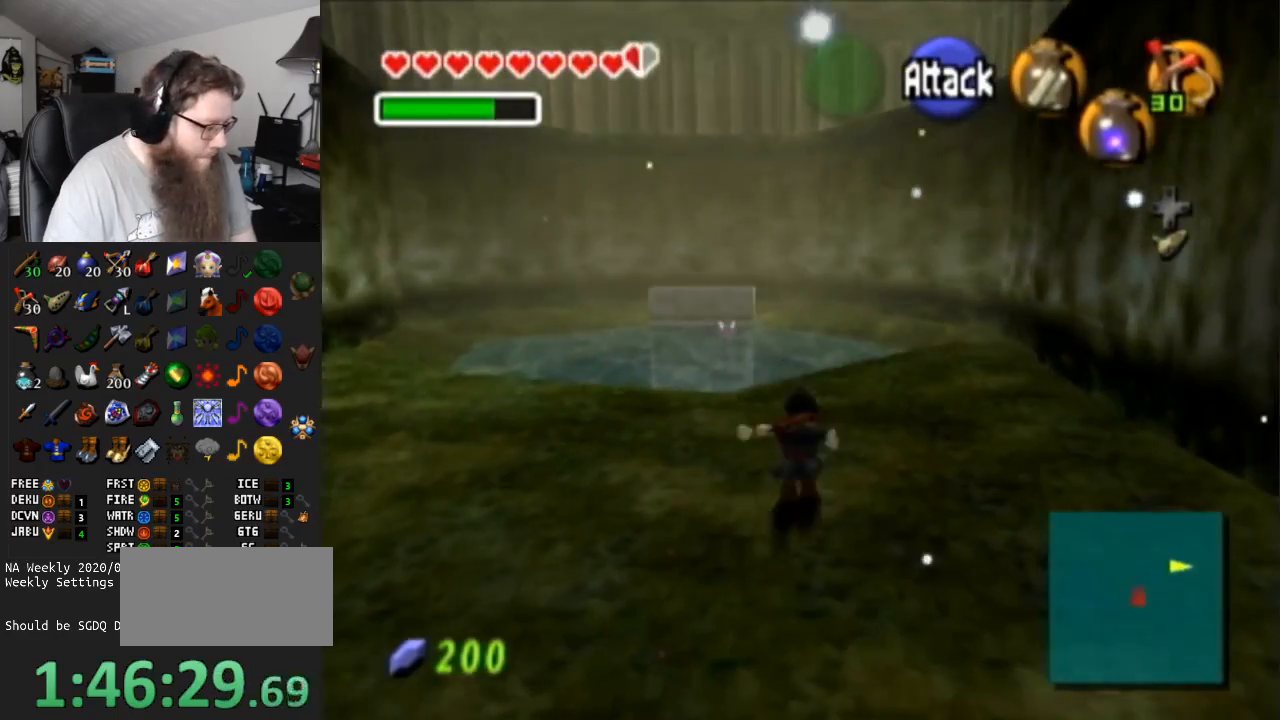
{"buttons": ["A"], "left_stick": "up", "right_stick": "center", "events": [[117, "A", "up"], [433, "A", "down"]]}
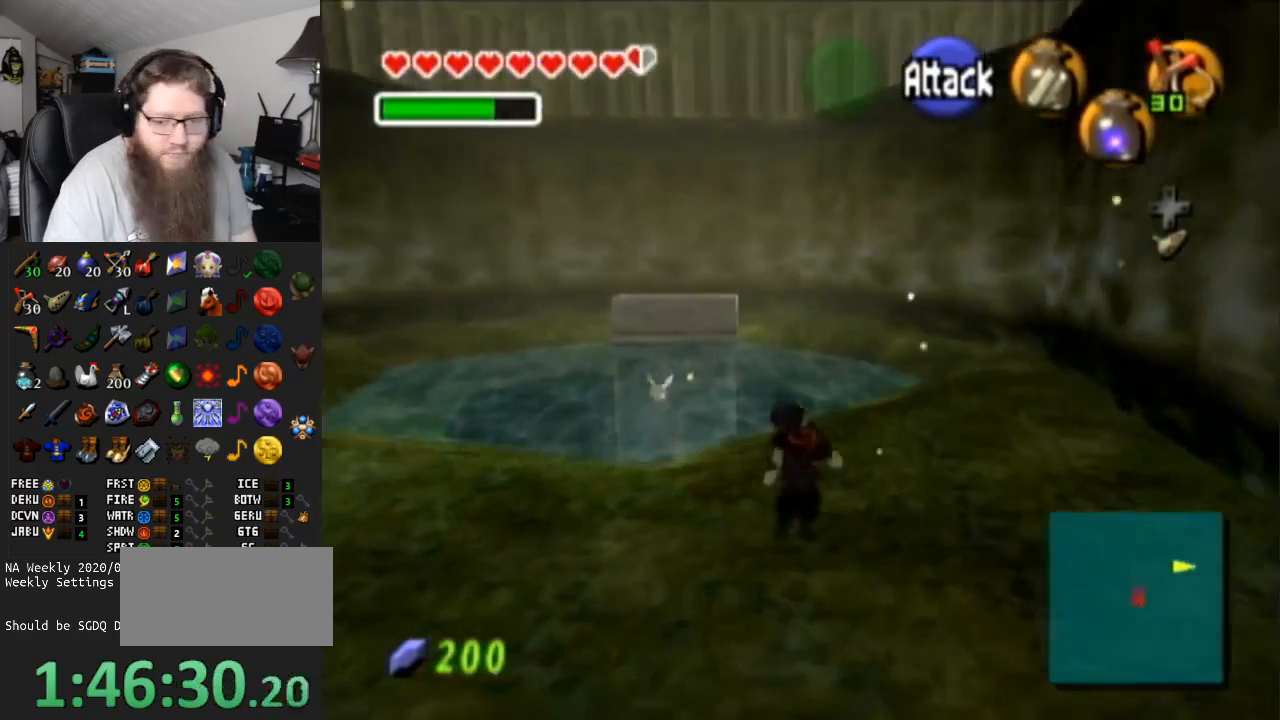
{"buttons": [], "left_stick": "up", "right_stick": "center", "events": [[333, "A", "up"]]}
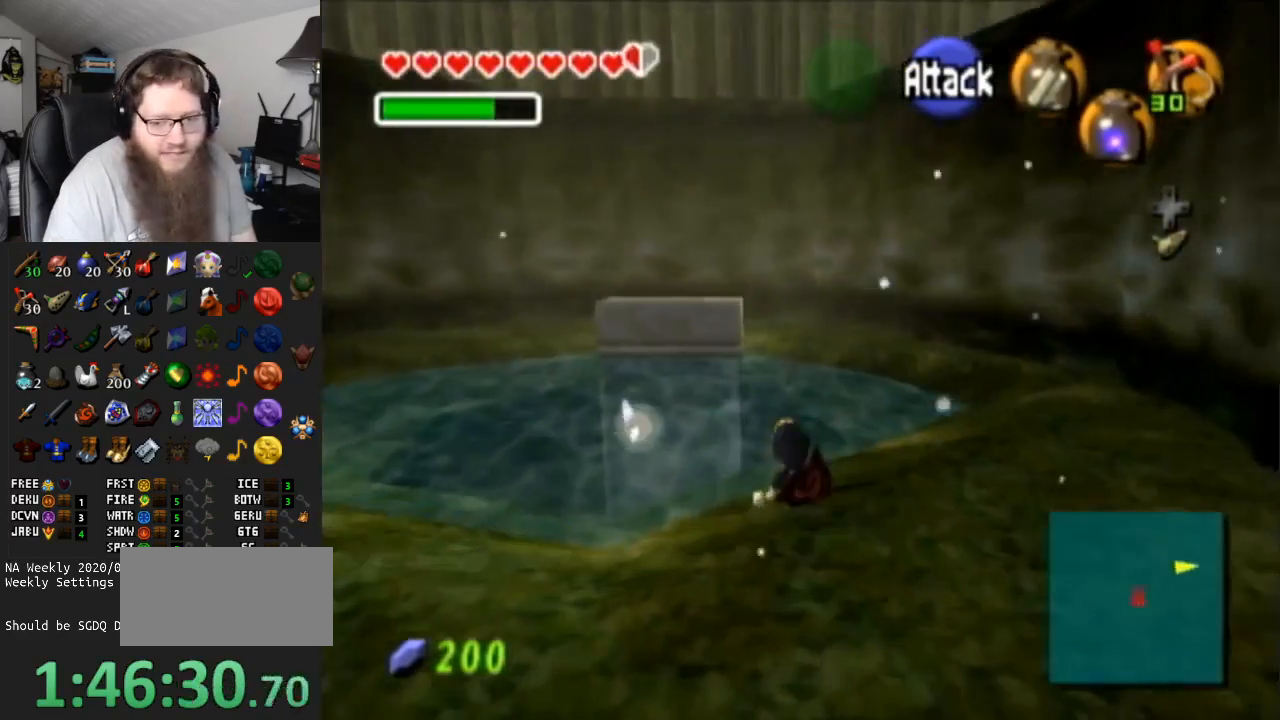
{"buttons": ["A"], "left_stick": "up", "right_stick": "center", "events": [[167, "A", "down"]]}
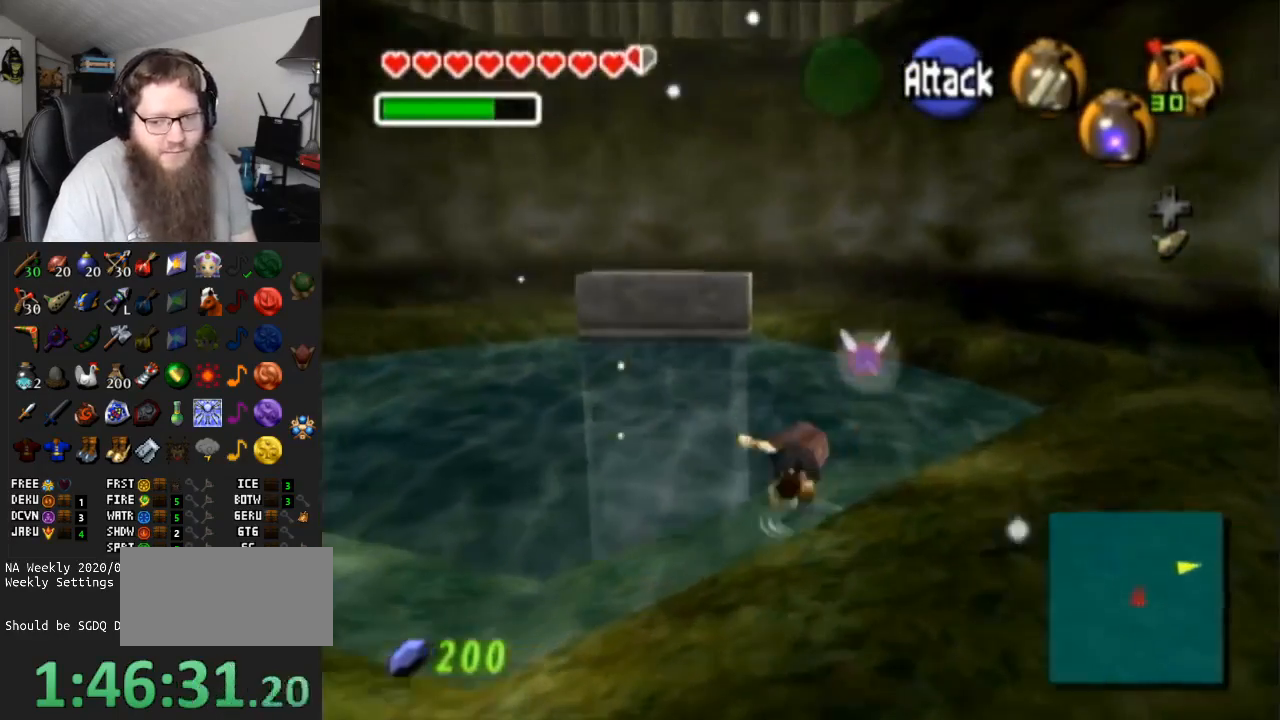
{"buttons": [], "left_stick": "up-left", "right_stick": "center", "events": [[33, "left_stick", "up-left"], [83, "A", "up"]]}
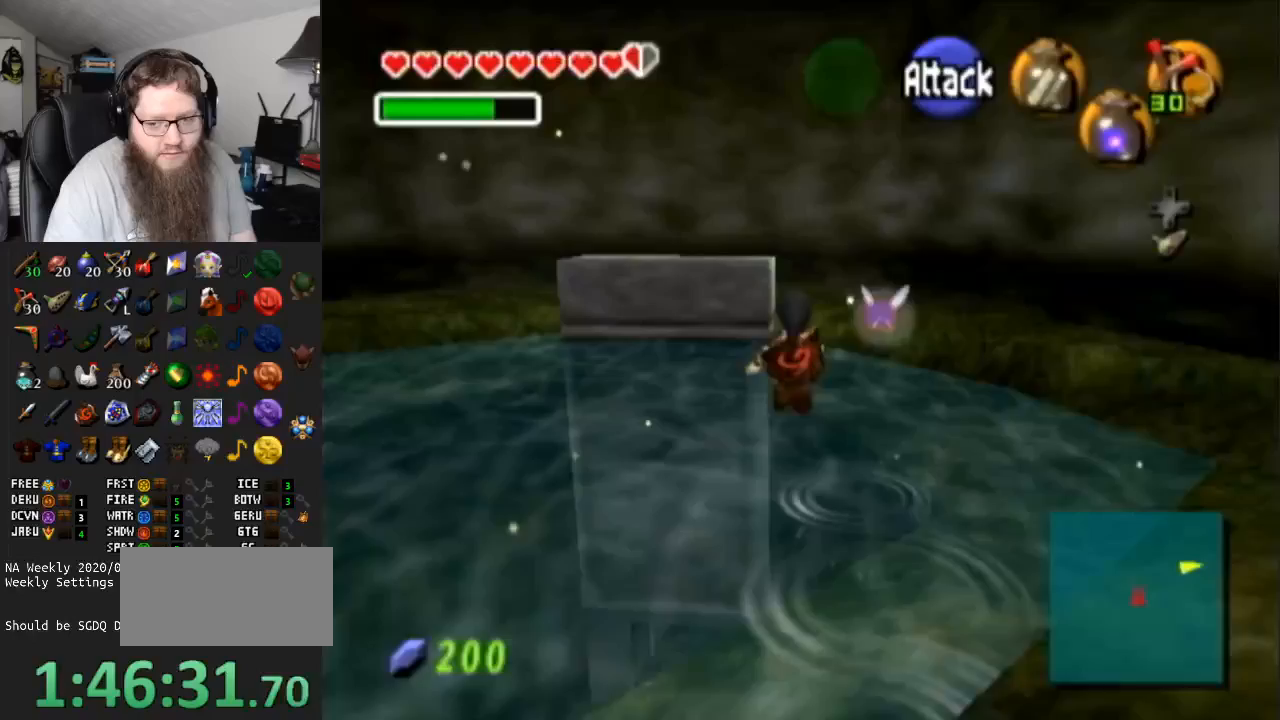
{"buttons": [], "left_stick": "up", "right_stick": "center", "events": [[433, "left_stick", "up"]]}
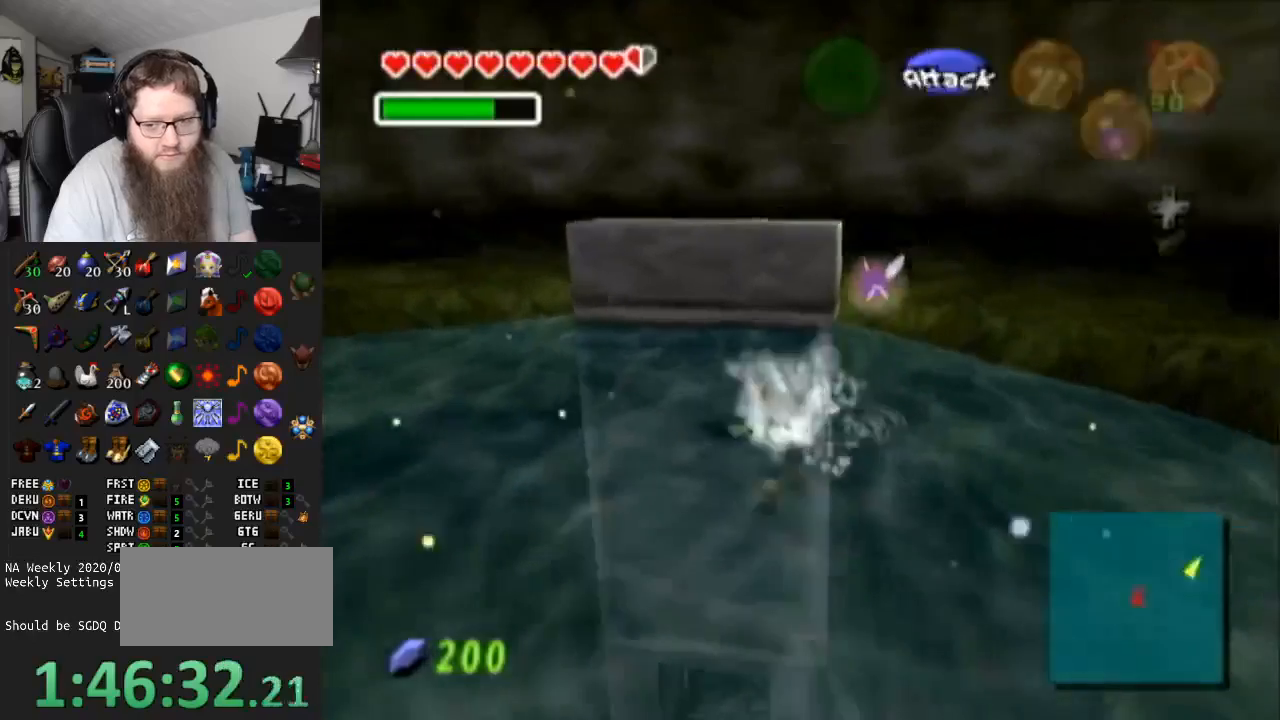
{"buttons": [], "left_stick": "up-right", "right_stick": "center", "events": [[400, "left_stick", "up-right"]]}
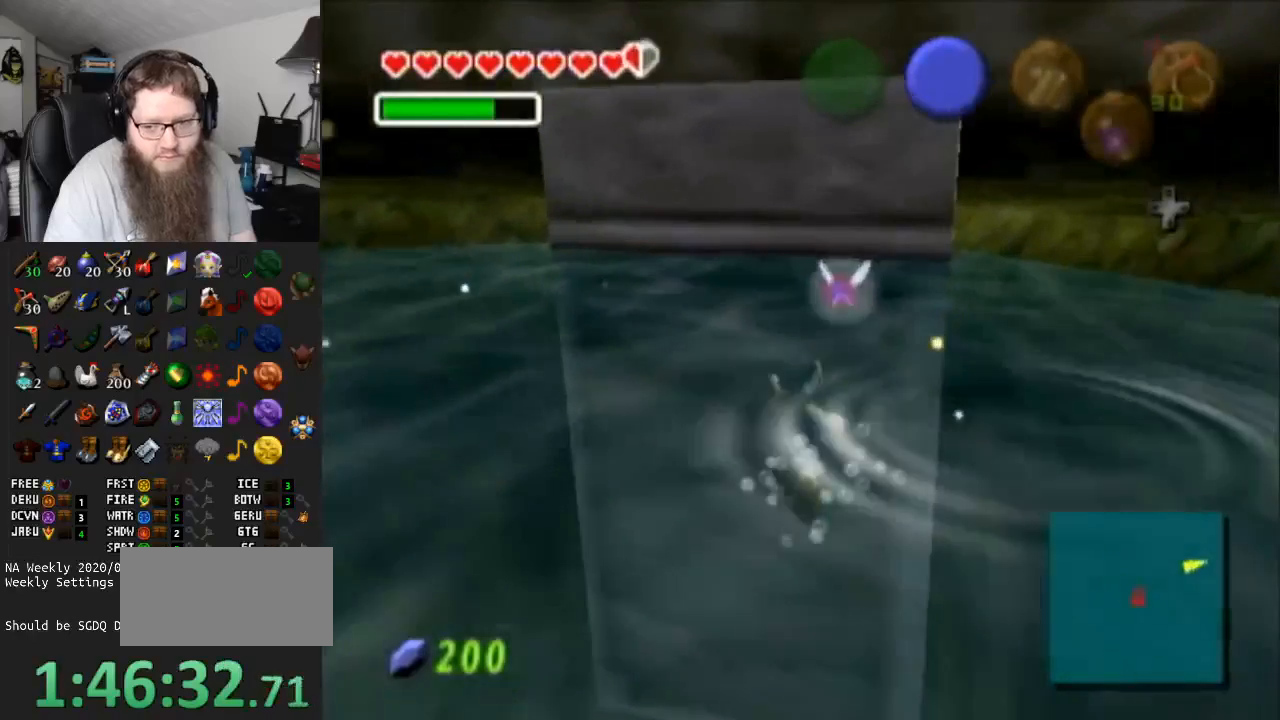
{"buttons": [], "left_stick": "center", "right_stick": "center", "events": [[100, "L1", "down"], [100, "left_stick", "center"], [367, "L1", "up"]]}
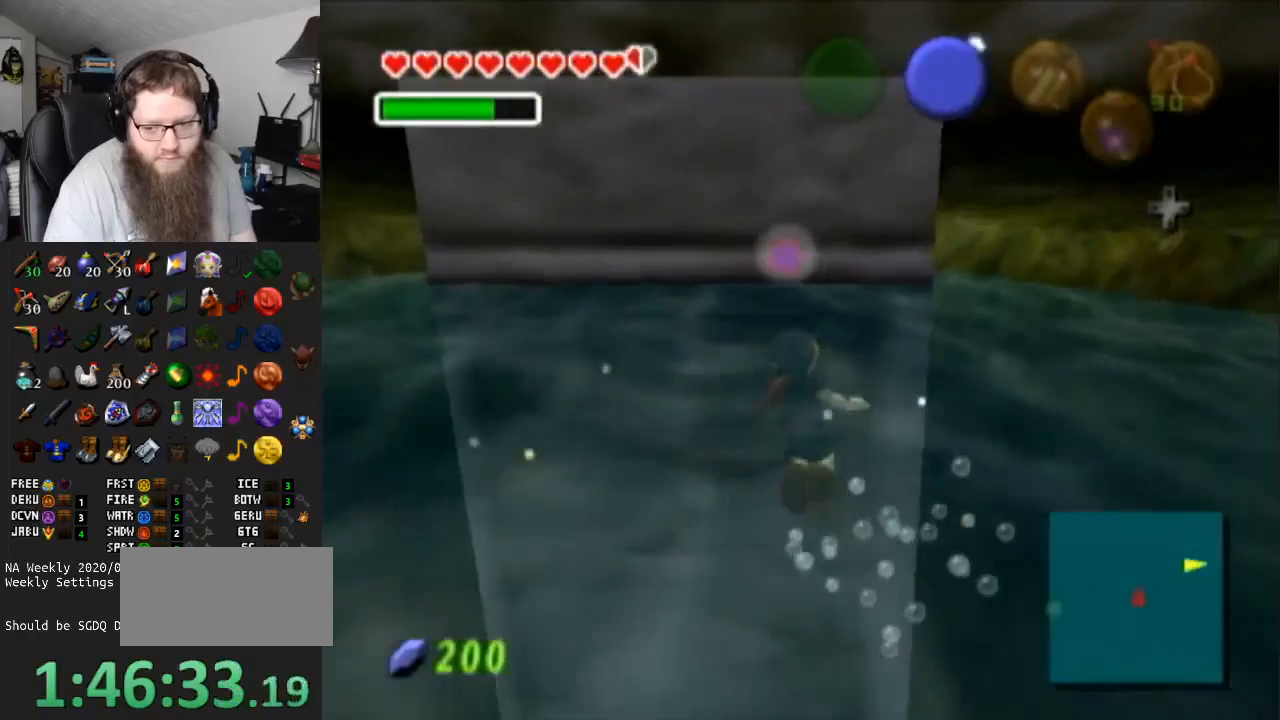
{"buttons": [], "left_stick": "up", "right_stick": "center", "events": [[117, "left_stick", "up-left"], [300, "left_stick", "up"]]}
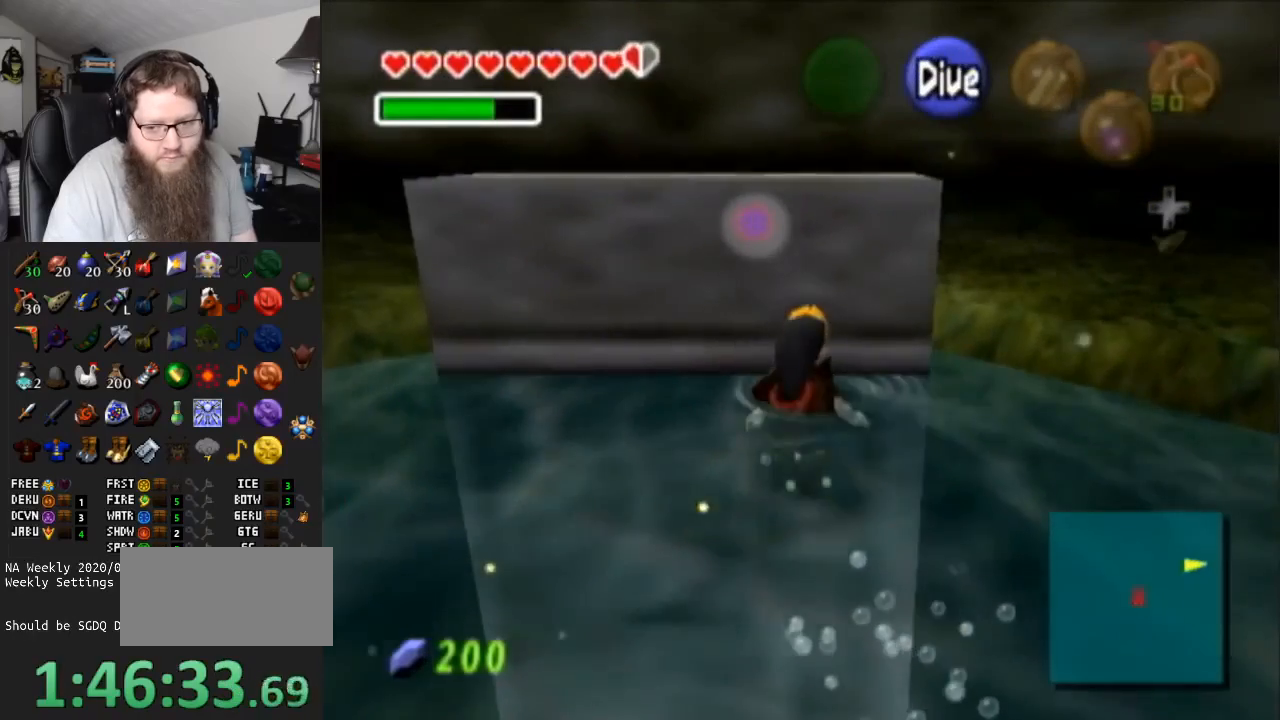
{"buttons": [], "left_stick": "up-left", "right_stick": "center", "events": [[50, "left_stick", "up-left"]]}
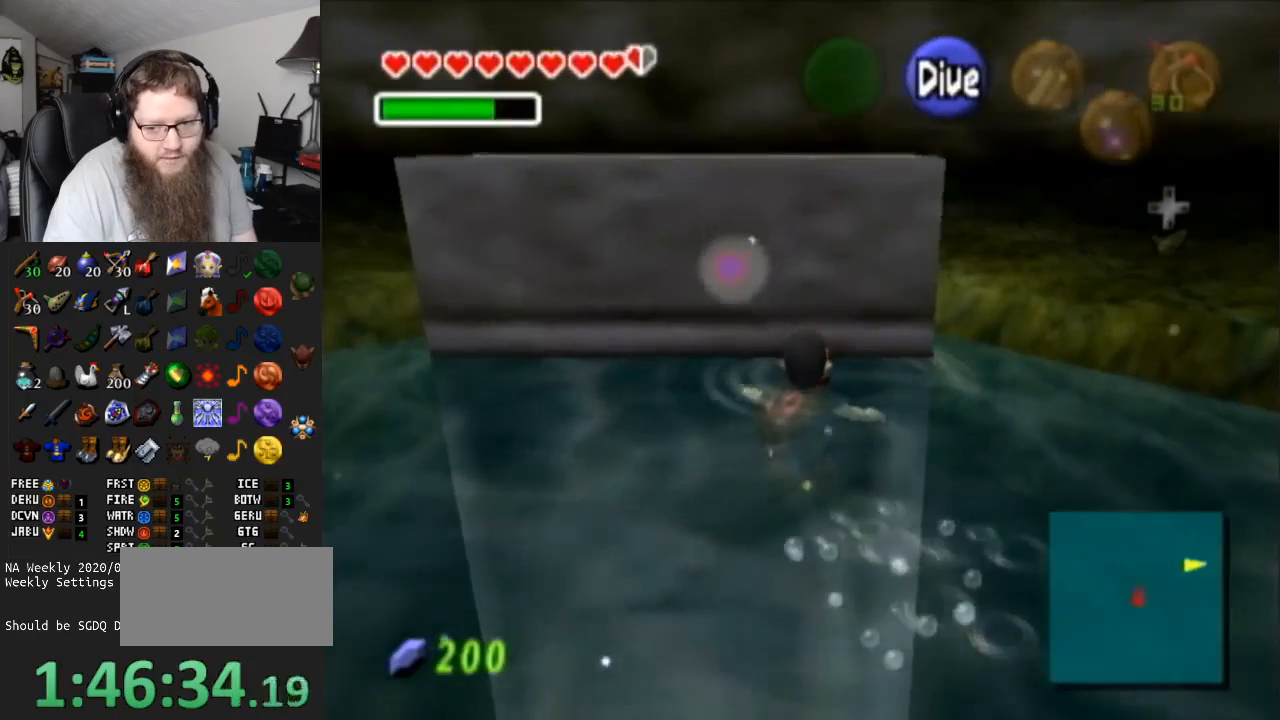
{"buttons": ["A"], "left_stick": "up-left", "right_stick": "center", "events": [[183, "A", "down"]]}
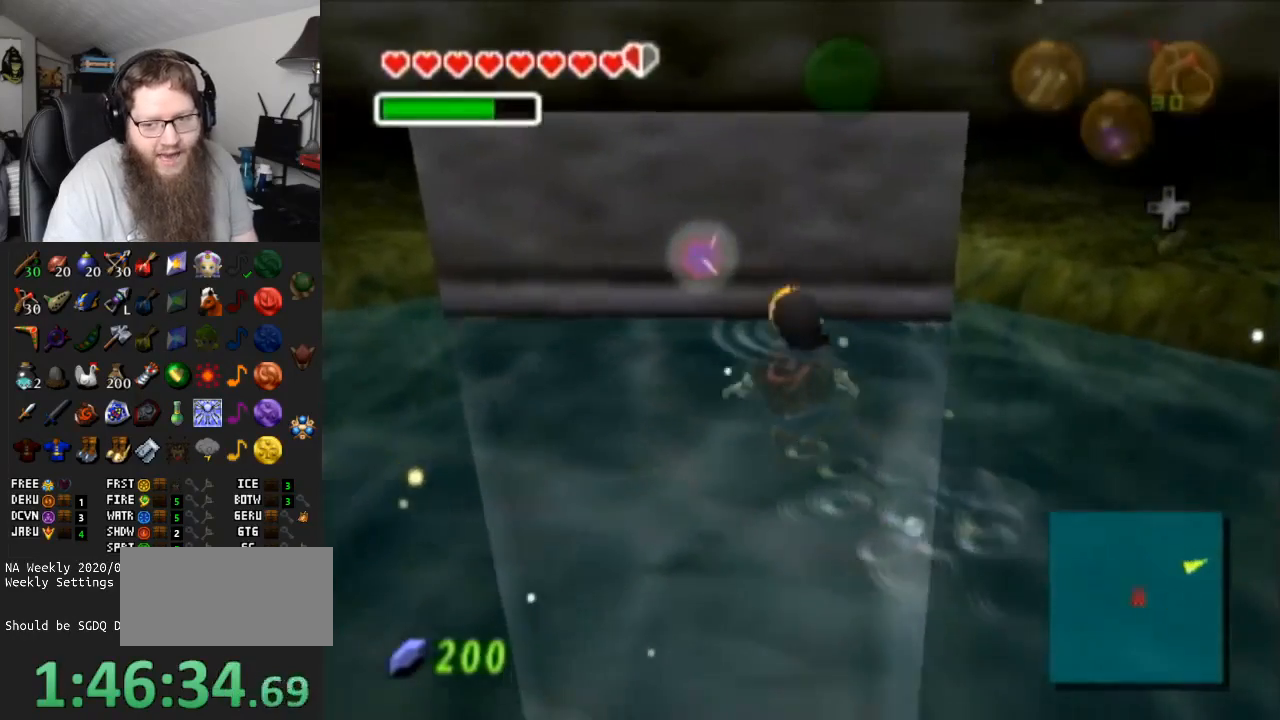
{"buttons": ["A"], "left_stick": "up-left", "right_stick": "center", "events": []}
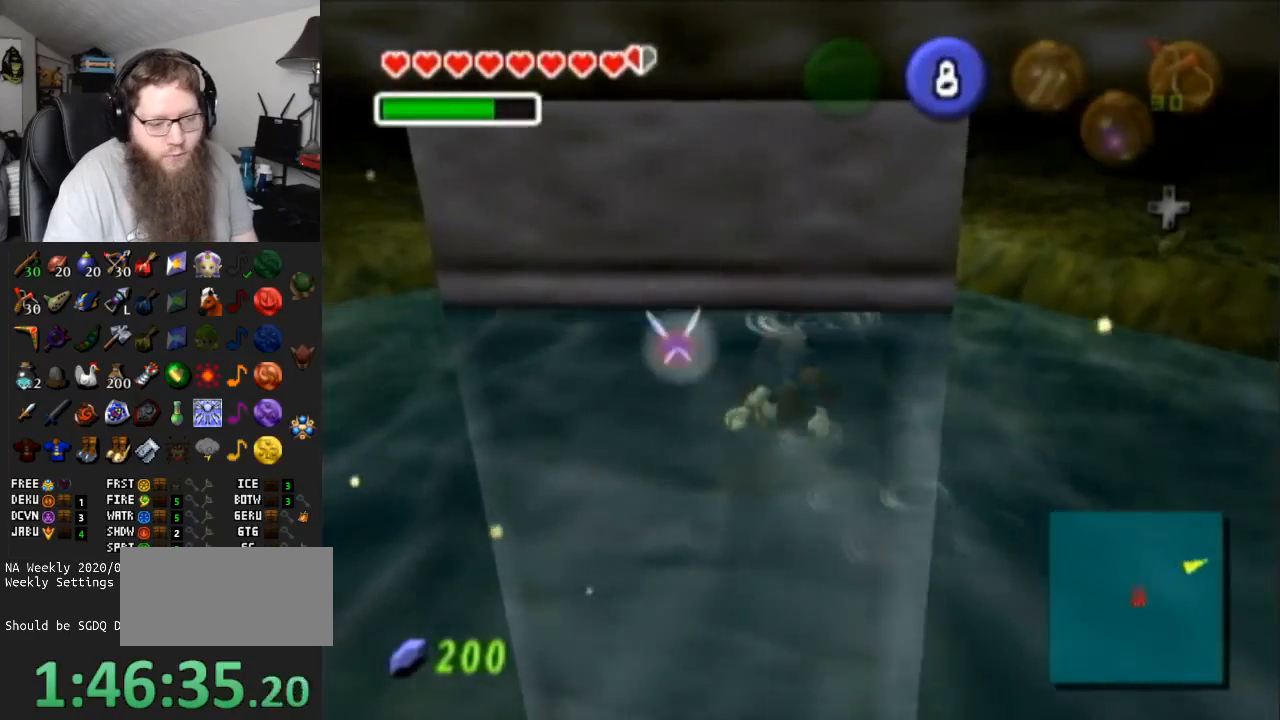
{"buttons": ["A"], "left_stick": "up-left", "right_stick": "center", "events": []}
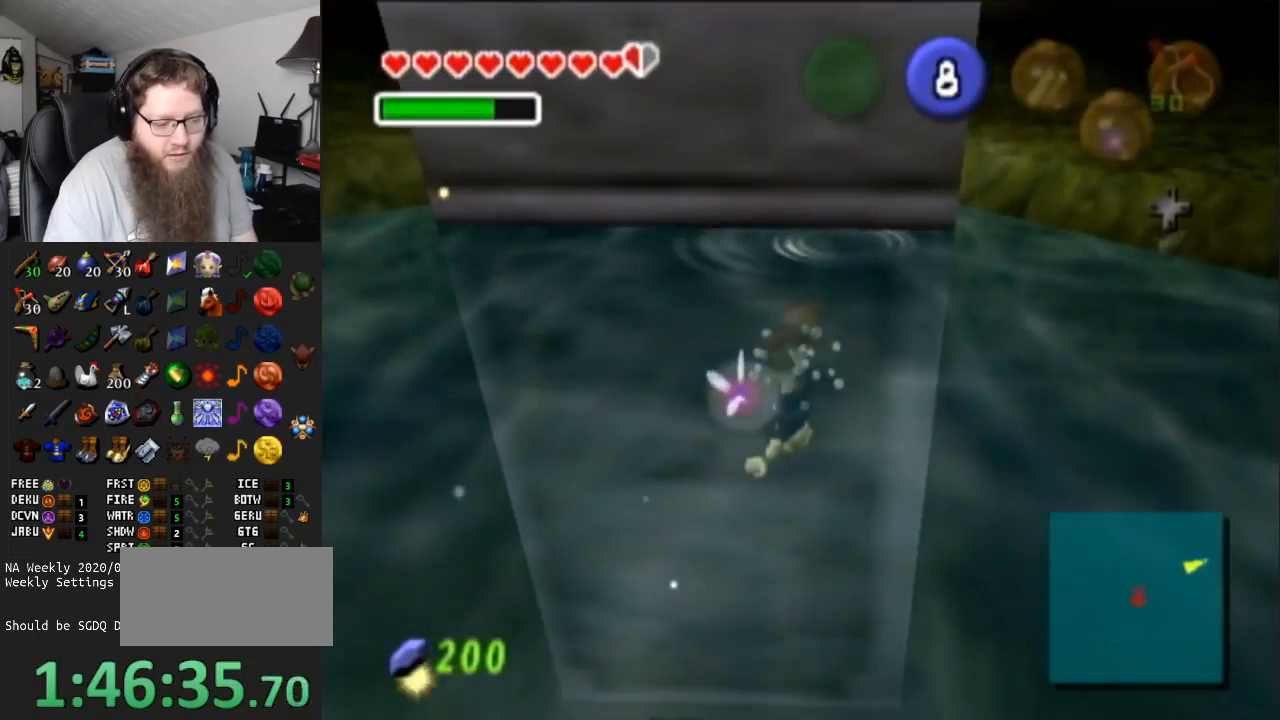
{"buttons": ["A"], "left_stick": "up-left", "right_stick": "center", "events": []}